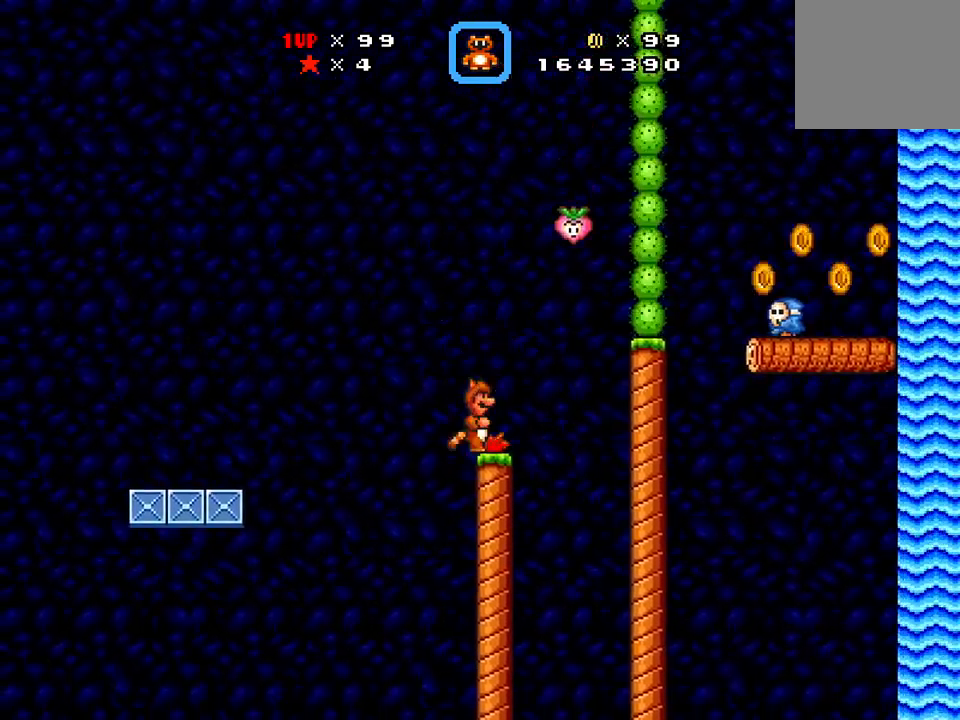
Gameplay with a controller (Xbox layout); each line is a JSON object with the inputs held at the frame after it. "events" lists button and stick changes between this image and that frame as [ms after this image, input, new state], when the widget could be followed in between. Not read: left_stick right_stick.
{"buttons": ["A", "X", "DPAD_RIGHT"], "events": [[33, "DPAD_DOWN", "down"], [83, "X", "down"], [167, "DPAD_DOWN", "up"], [250, "DPAD_RIGHT", "down"], [467, "A", "down"]]}
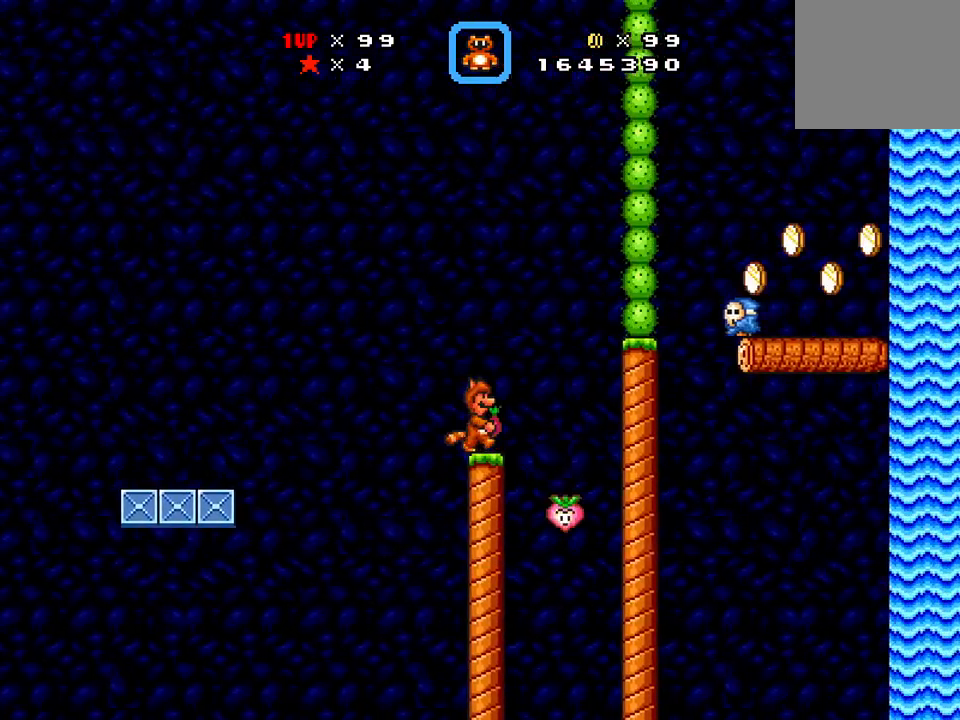
{"buttons": ["A", "DPAD_UP", "DPAD_LEFT"], "events": [[50, "DPAD_UP", "down"], [400, "DPAD_RIGHT", "up"], [450, "DPAD_LEFT", "down"], [450, "X", "up"]]}
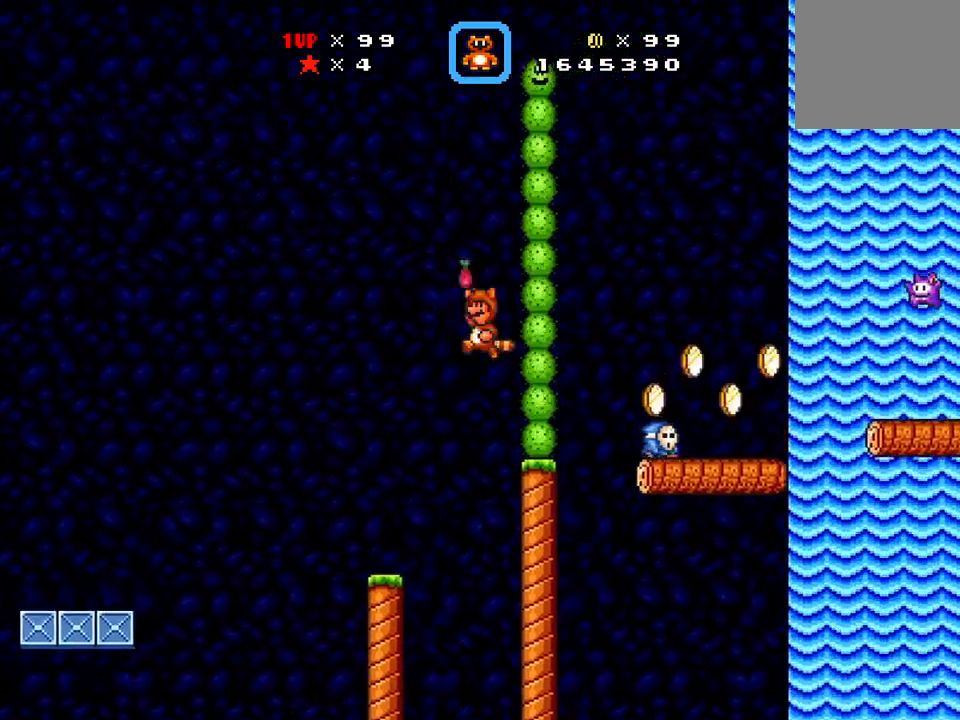
{"buttons": ["A", "X", "DPAD_LEFT"], "events": [[217, "DPAD_UP", "up"], [417, "X", "down"]]}
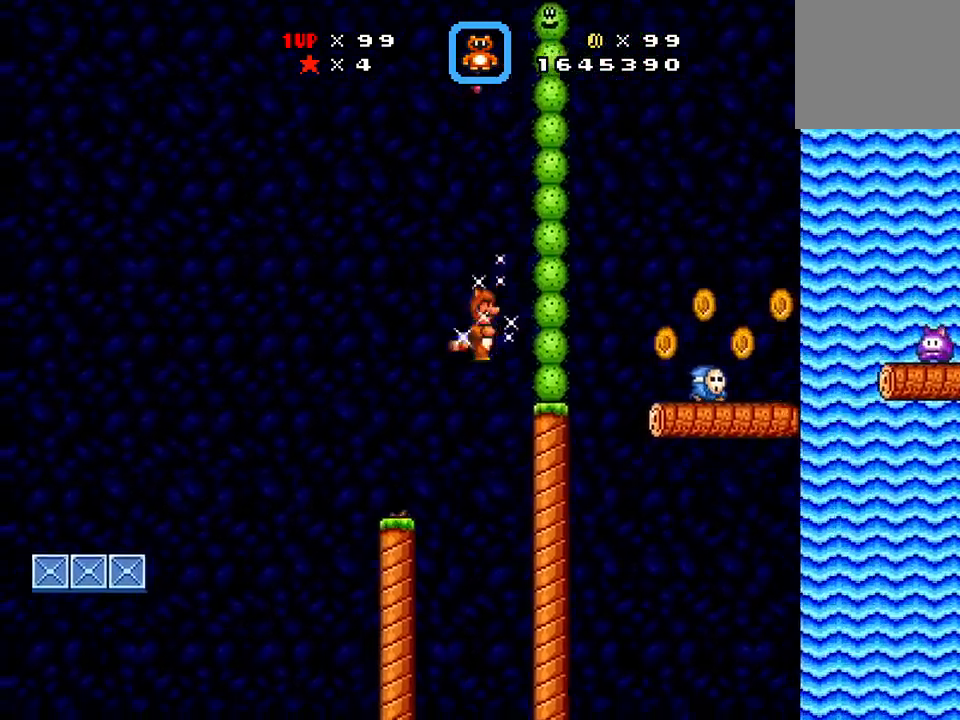
{"buttons": ["A", "X"], "events": [[250, "DPAD_LEFT", "up"], [250, "DPAD_RIGHT", "down"], [433, "DPAD_RIGHT", "up"]]}
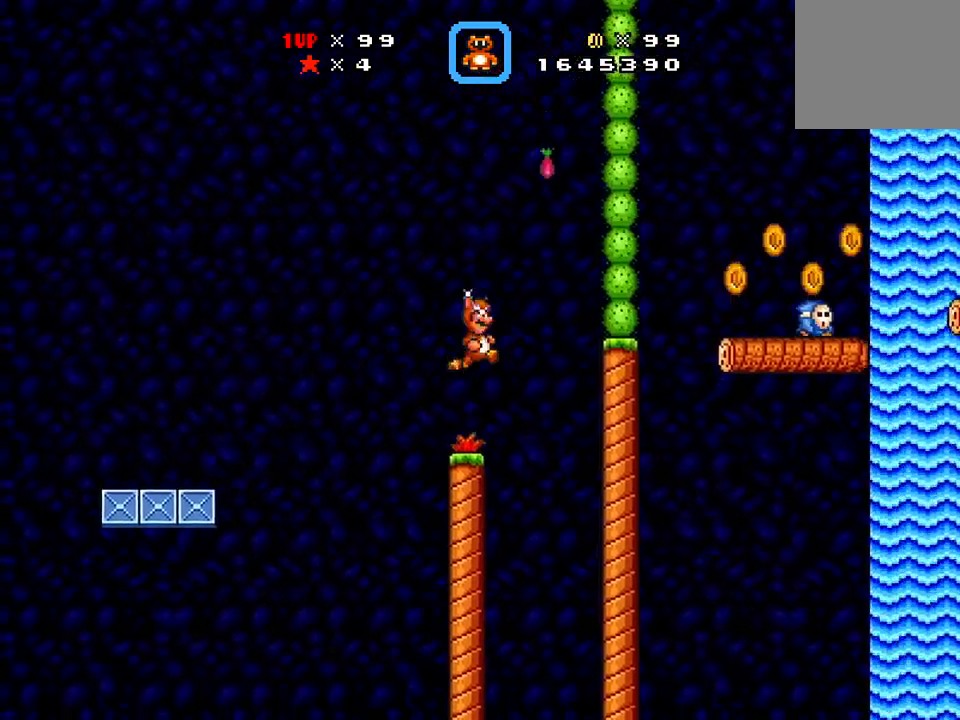
{"buttons": ["DPAD_DOWN"], "events": [[367, "A", "up"], [400, "X", "up"], [501, "DPAD_DOWN", "down"]]}
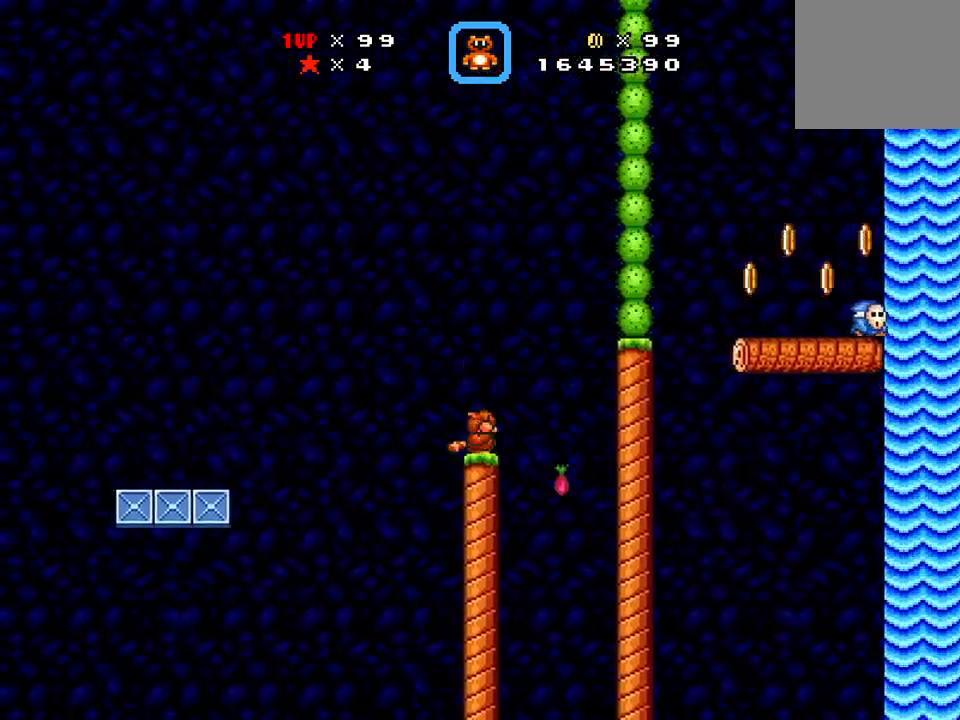
{"buttons": ["A", "X"], "events": [[100, "X", "down"], [166, "DPAD_DOWN", "up"], [383, "A", "down"]]}
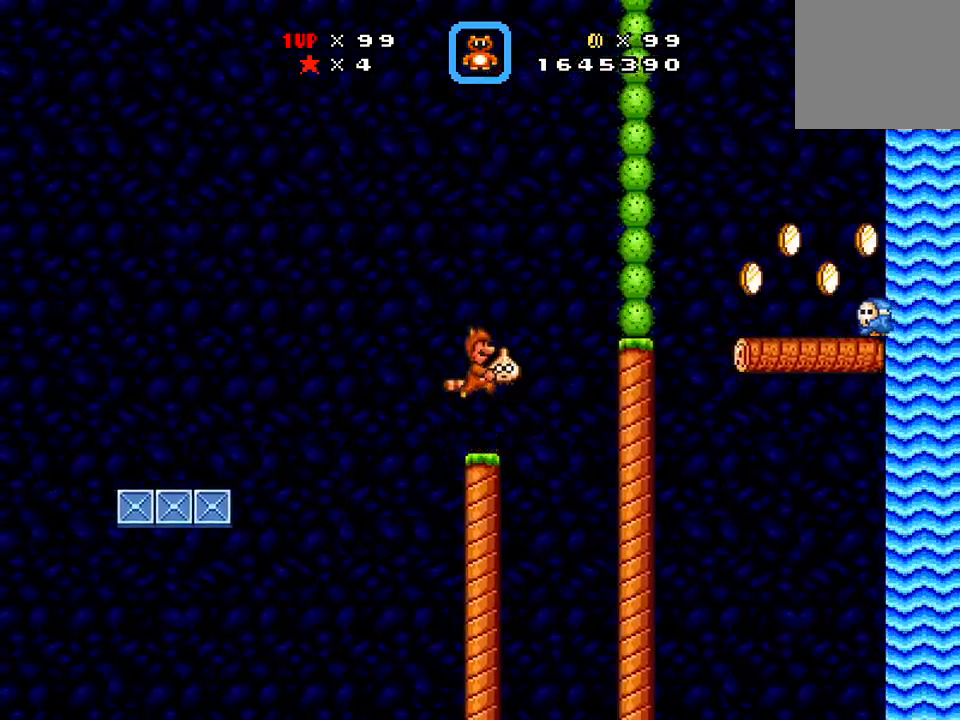
{"buttons": []}
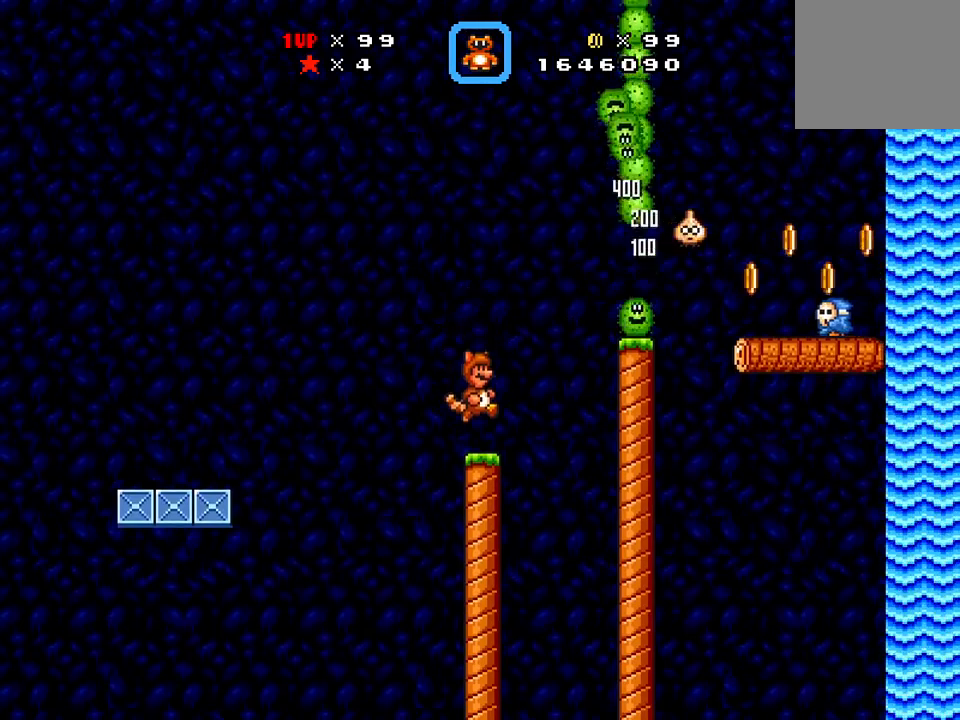
{"buttons": ["X", "DPAD_DOWN"], "events": [[233, "DPAD_DOWN", "down"], [283, "X", "down"]]}
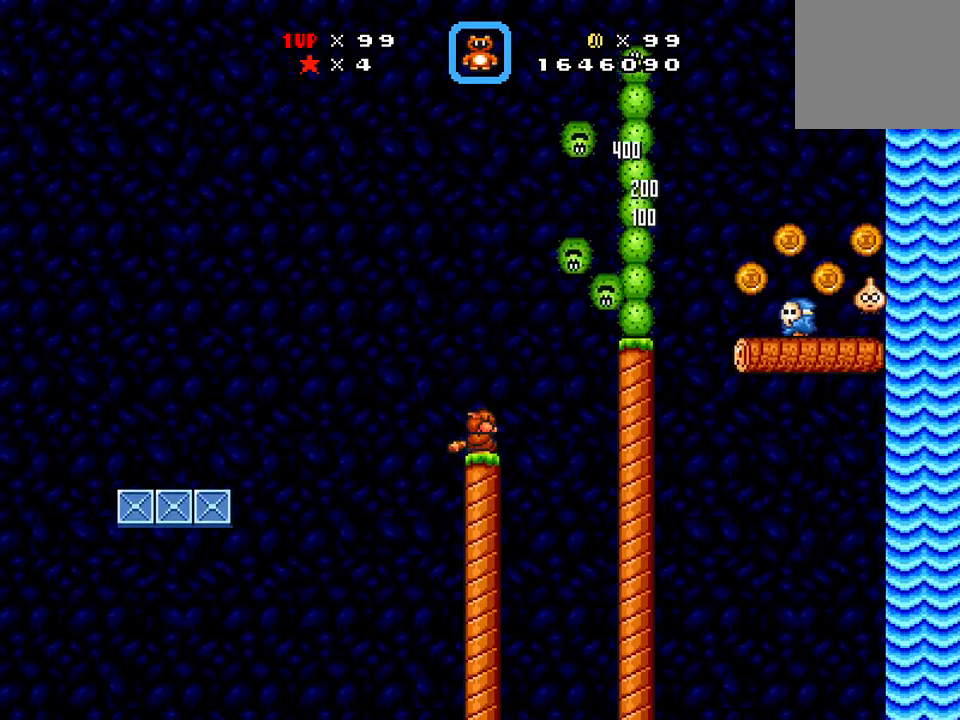
{"buttons": ["X"], "events": [[17, "DPAD_DOWN", "up"], [83, "A", "down"], [284, "A", "up"]]}
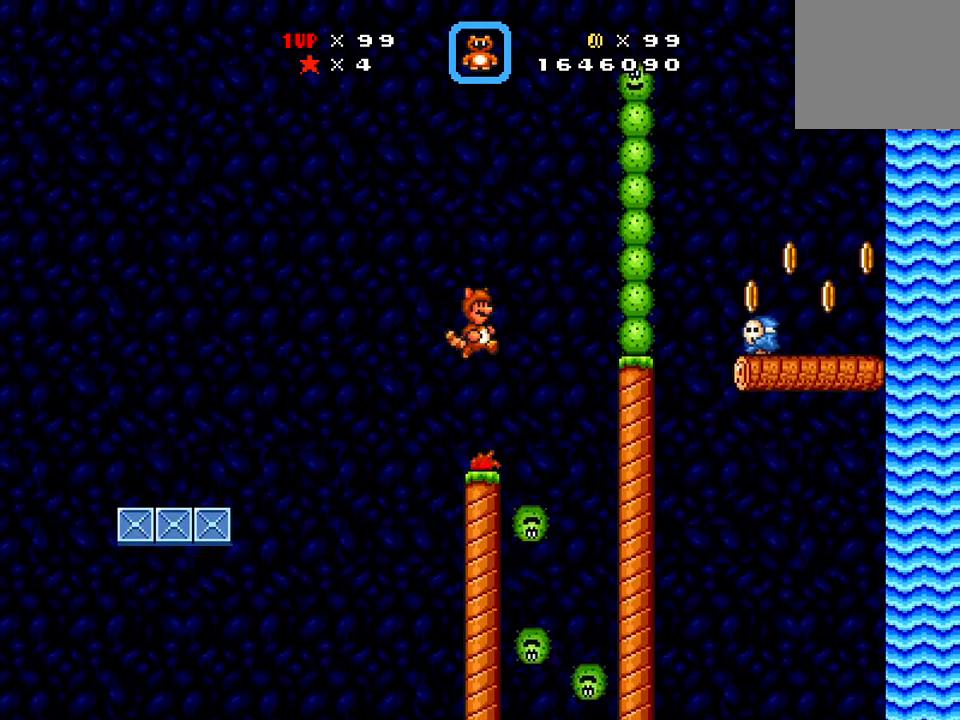
{"buttons": ["X"], "events": [[183, "X", "up"], [367, "DPAD_DOWN", "down"], [417, "X", "down"], [500, "DPAD_DOWN", "up"]]}
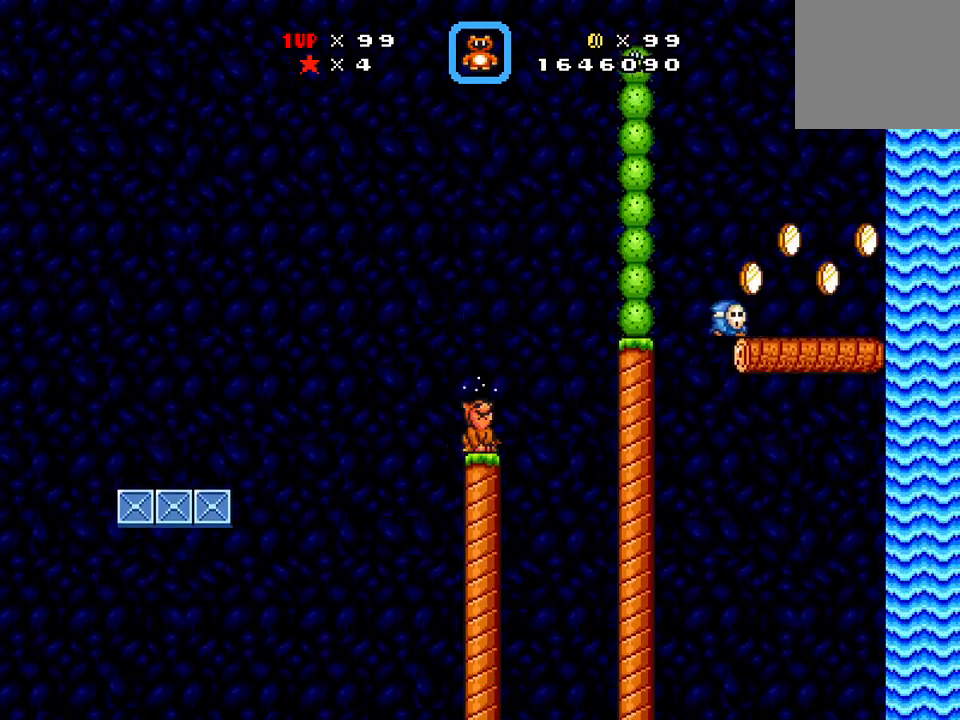
{"buttons": [], "events": [[133, "A", "down"], [267, "A", "up"], [367, "X", "up"]]}
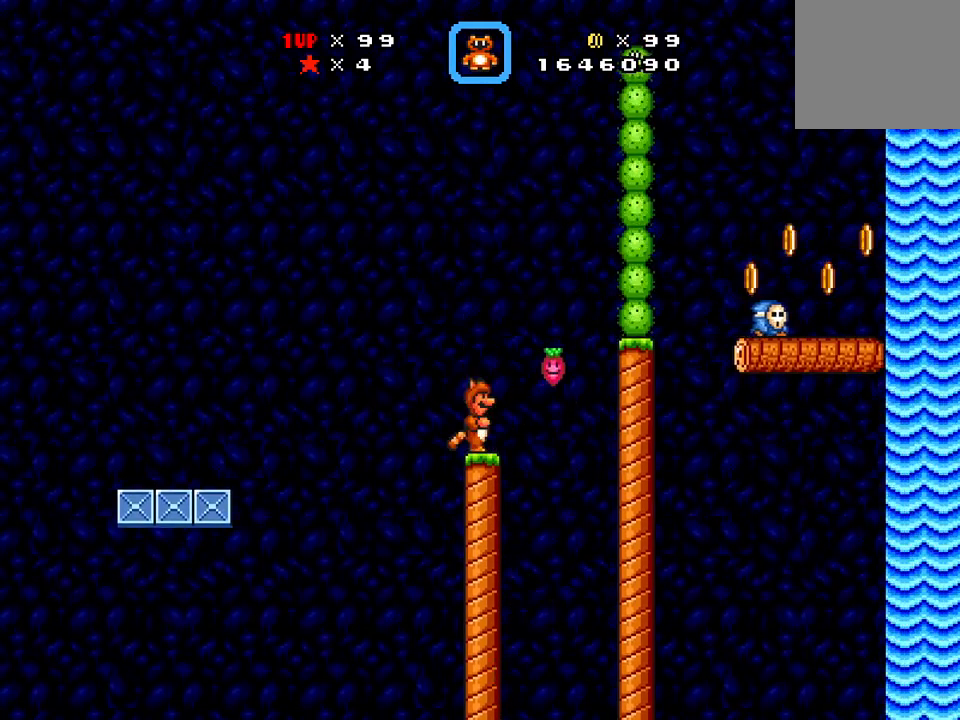
{"buttons": [], "events": []}
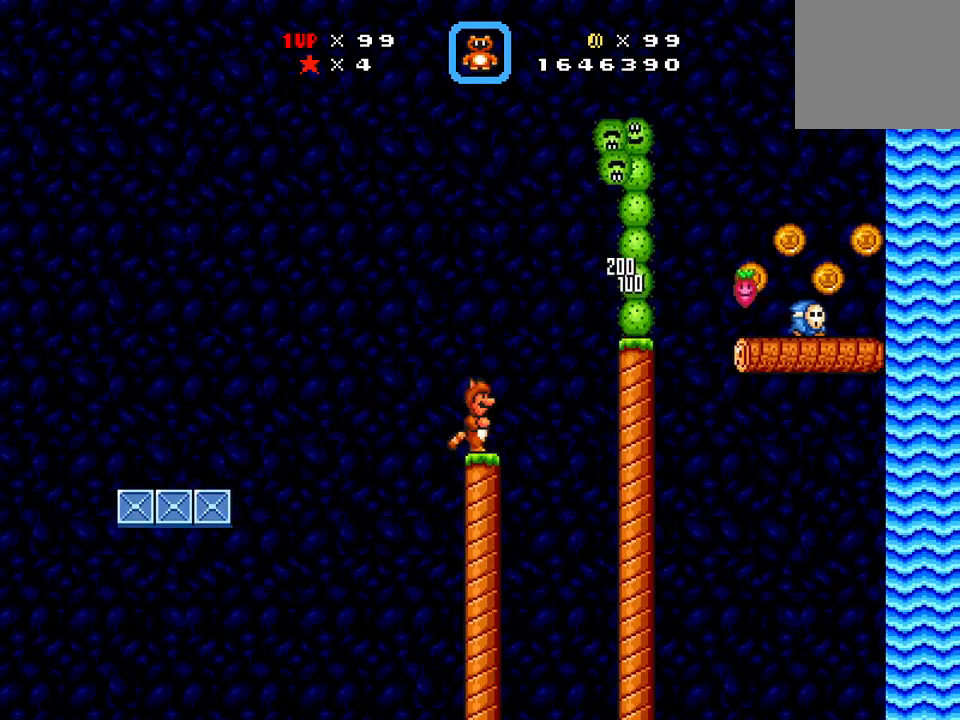
{"buttons": ["X", "DPAD_DOWN"], "events": [[184, "DPAD_DOWN", "down"], [234, "X", "down"]]}
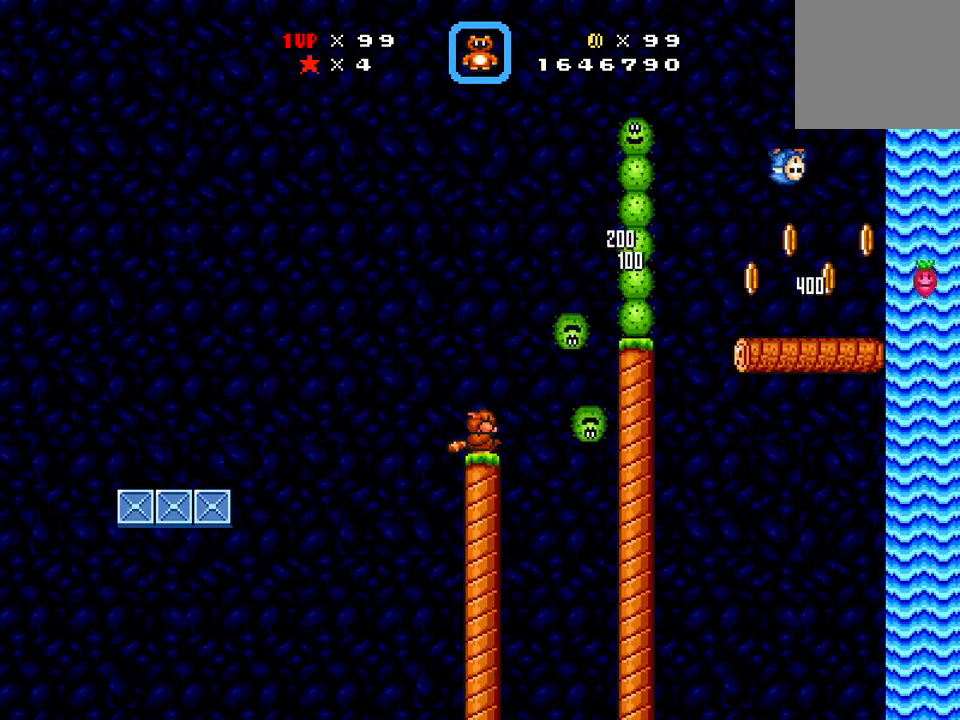
{"buttons": ["X"], "events": [[16, "DPAD_DOWN", "up"], [183, "DPAD_DOWN", "down"], [183, "X", "up"], [350, "X", "down"], [367, "DPAD_DOWN", "up"]]}
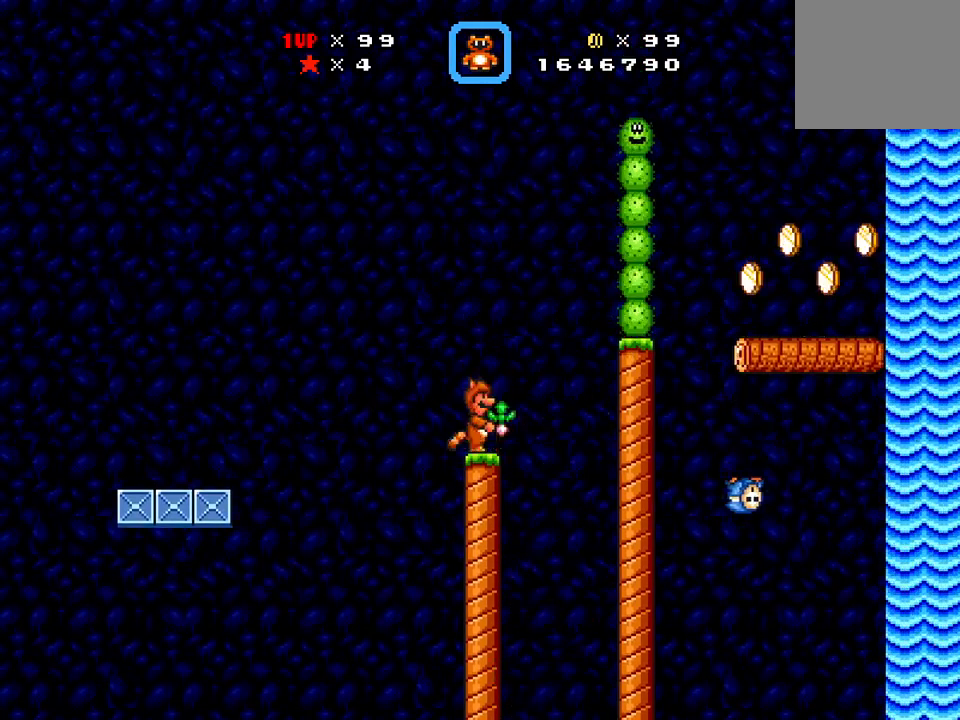
{"buttons": [], "events": [[117, "A", "down"], [234, "A", "up"], [250, "X", "up"]]}
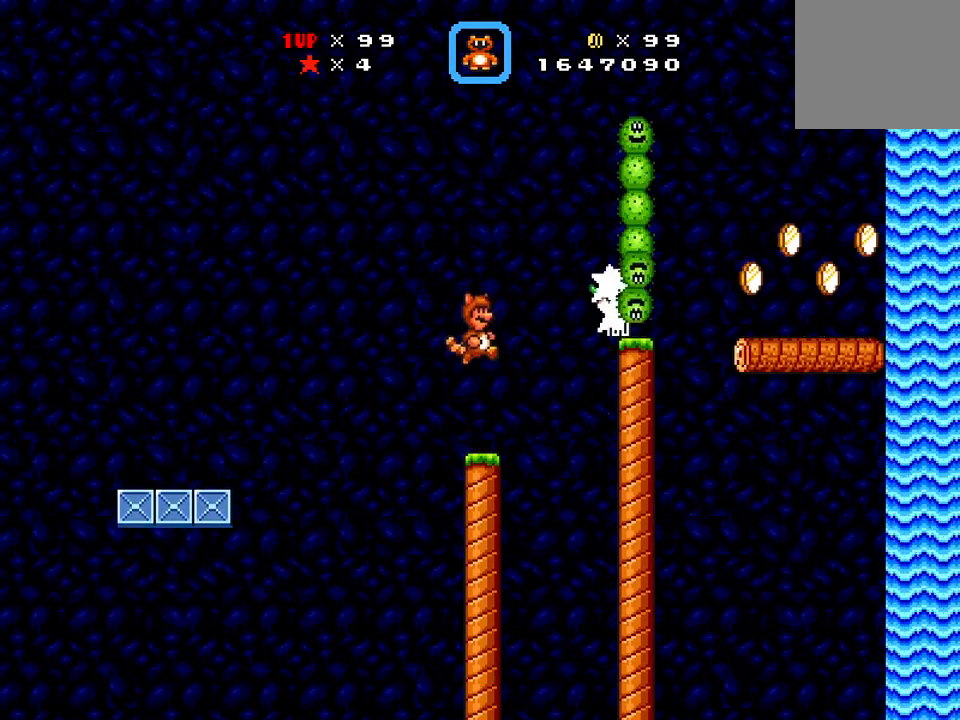
{"buttons": [], "events": []}
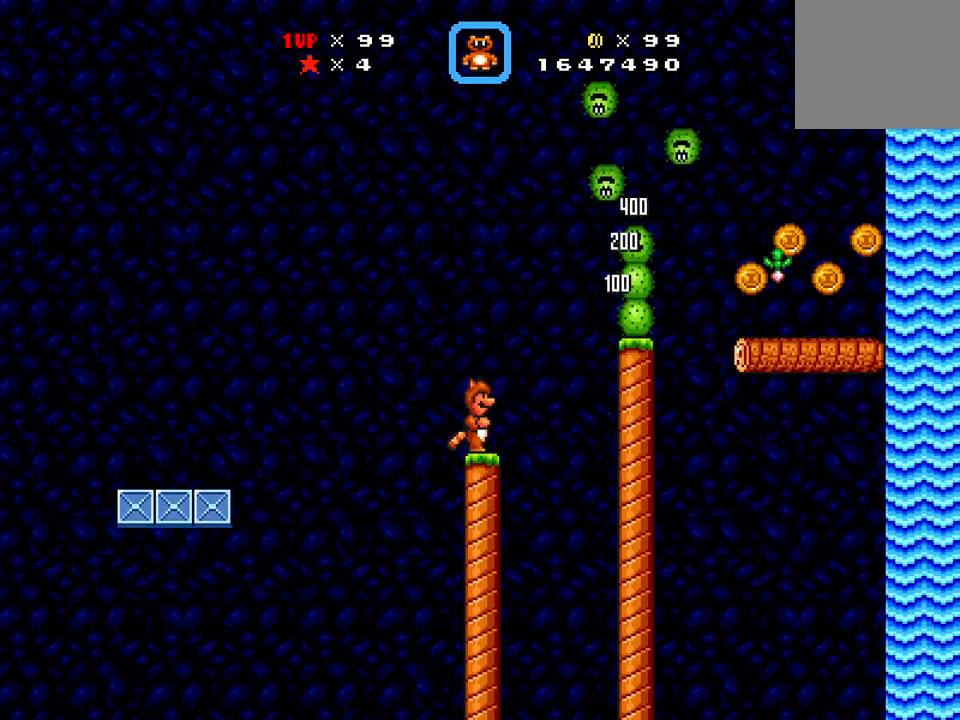
{"buttons": ["X"], "events": [[33, "DPAD_DOWN", "down"], [100, "X", "down"], [434, "DPAD_DOWN", "up"]]}
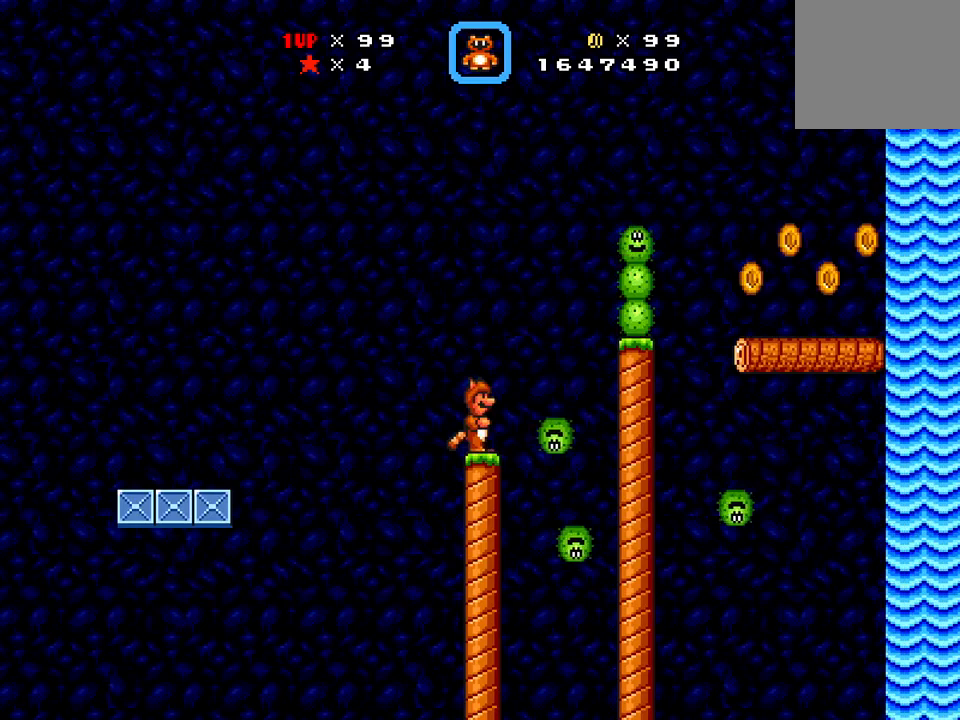
{"buttons": [], "events": [[50, "X", "up"], [200, "A", "down"], [350, "A", "up"]]}
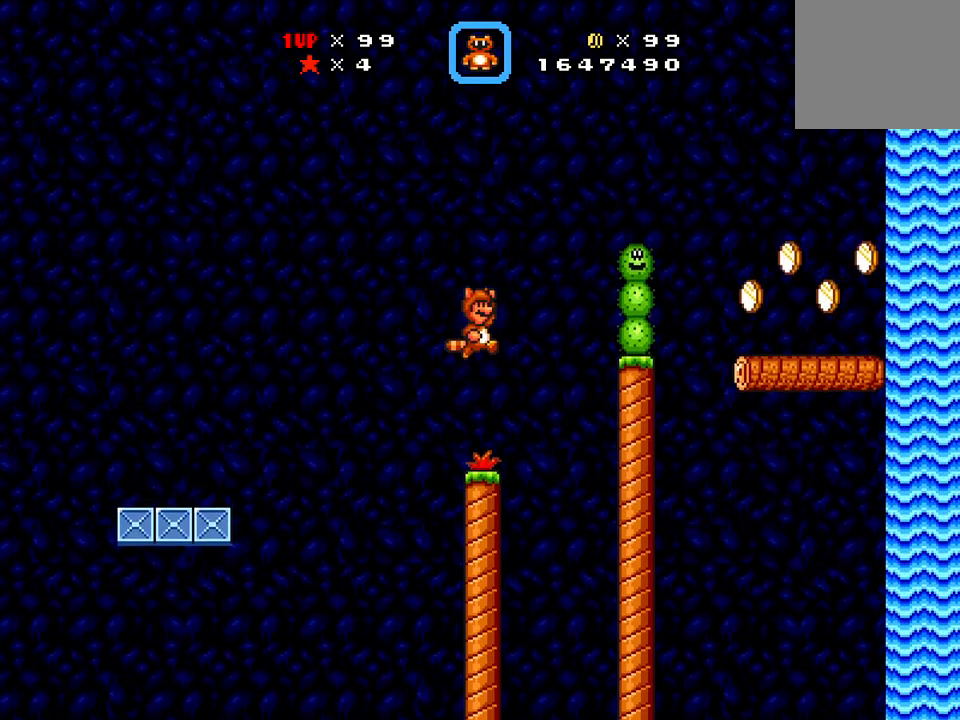
{"buttons": ["DPAD_DOWN"], "events": [[467, "DPAD_DOWN", "down"]]}
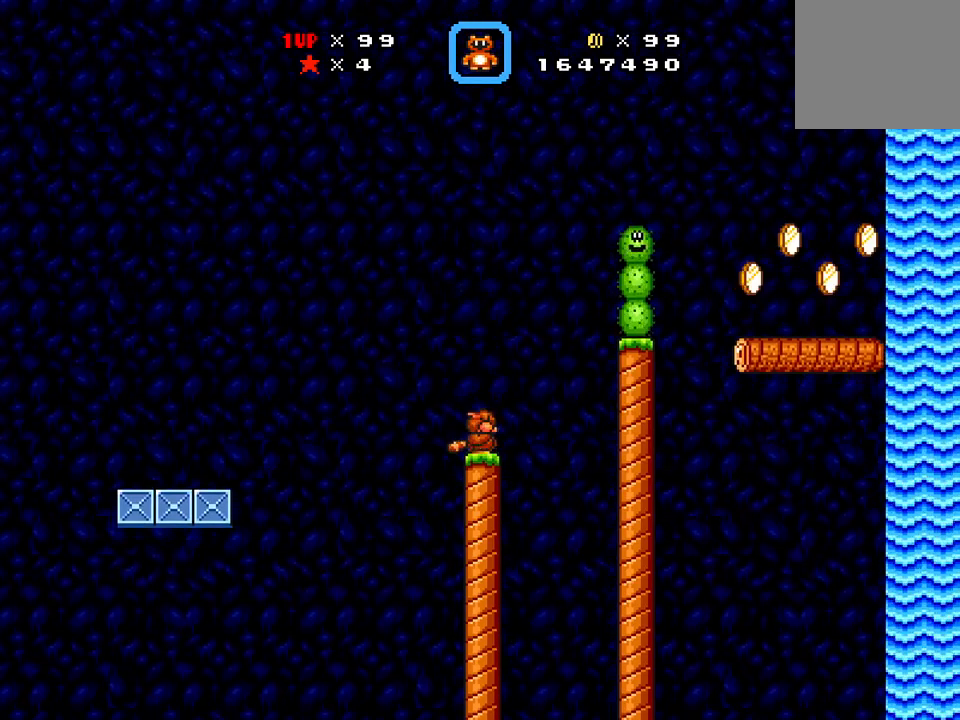
{"buttons": ["A", "X"], "events": [[133, "X", "down"], [367, "DPAD_DOWN", "up"], [500, "A", "down"]]}
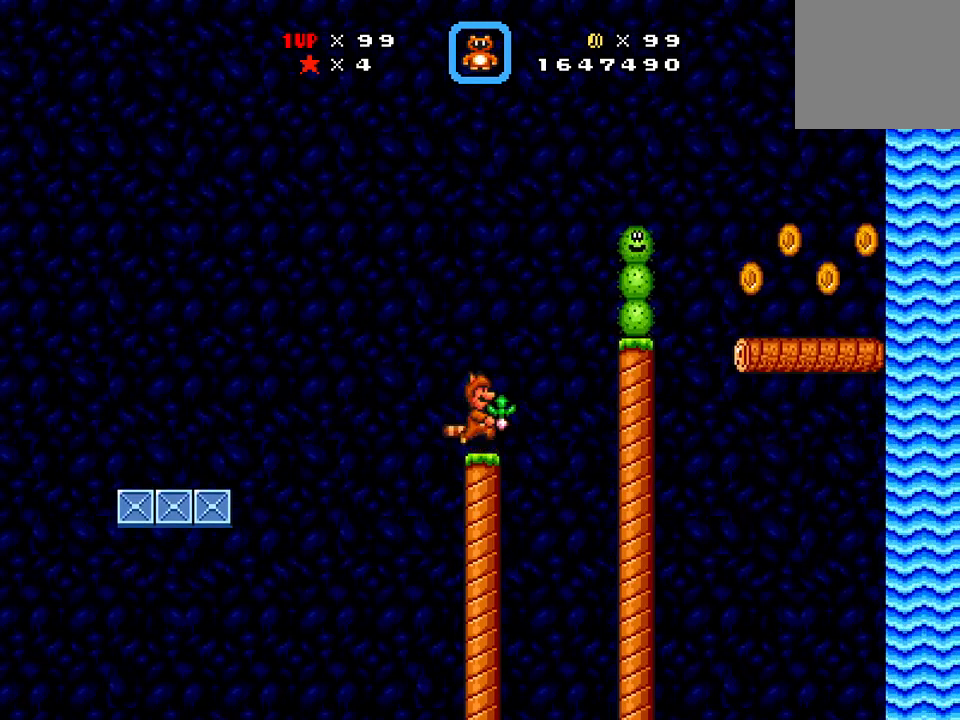
{"buttons": [], "events": [[217, "A", "up"], [250, "X", "up"]]}
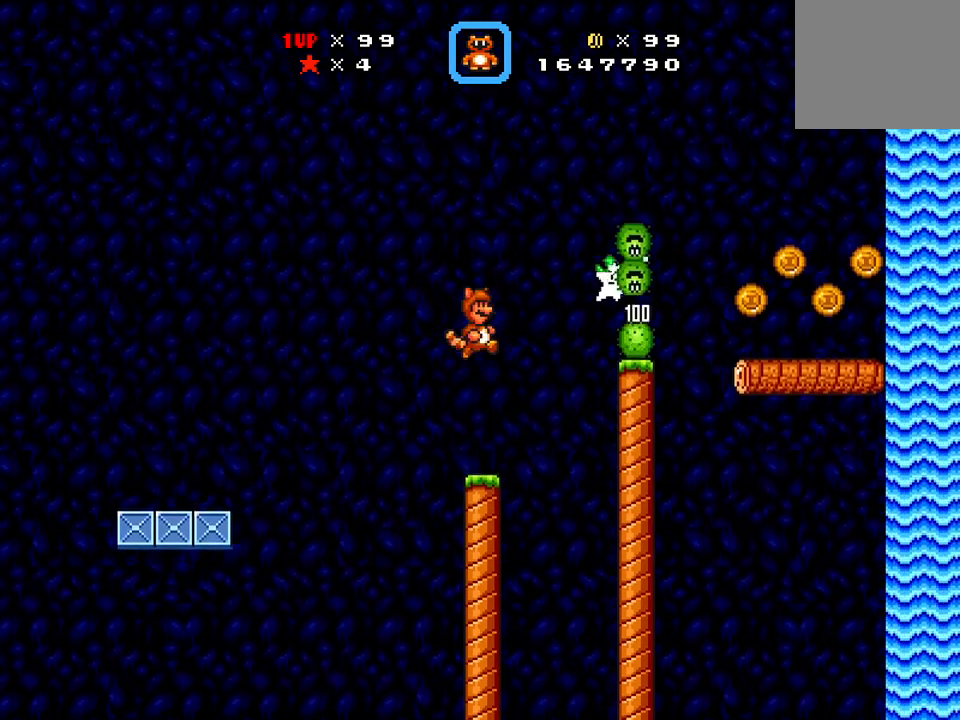
{"buttons": [], "events": []}
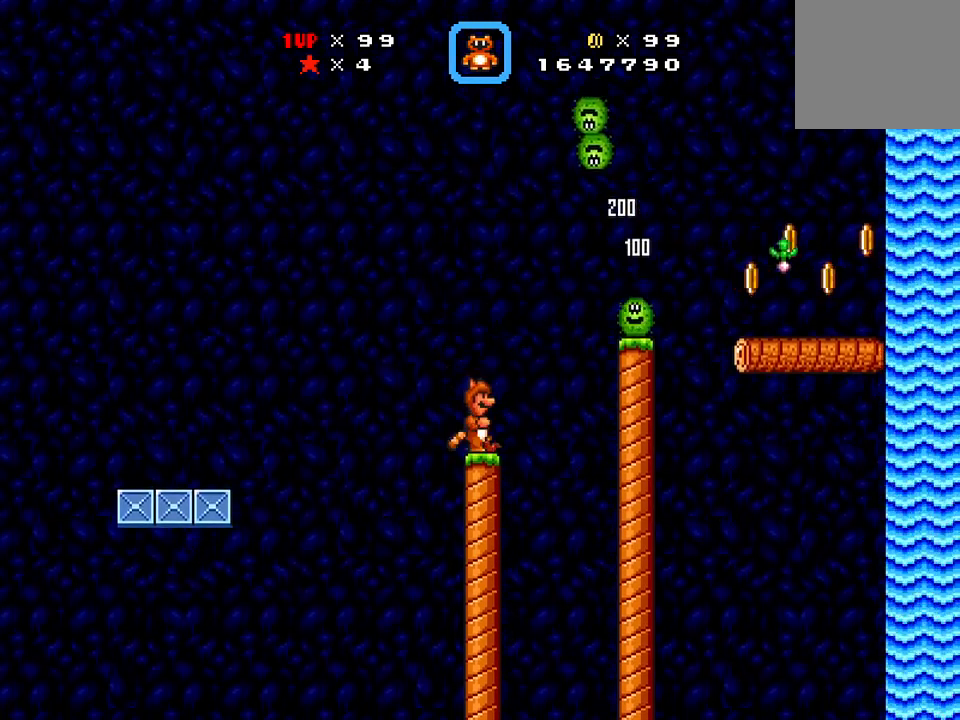
{"buttons": ["DPAD_DOWN"], "events": [[501, "DPAD_DOWN", "down"]]}
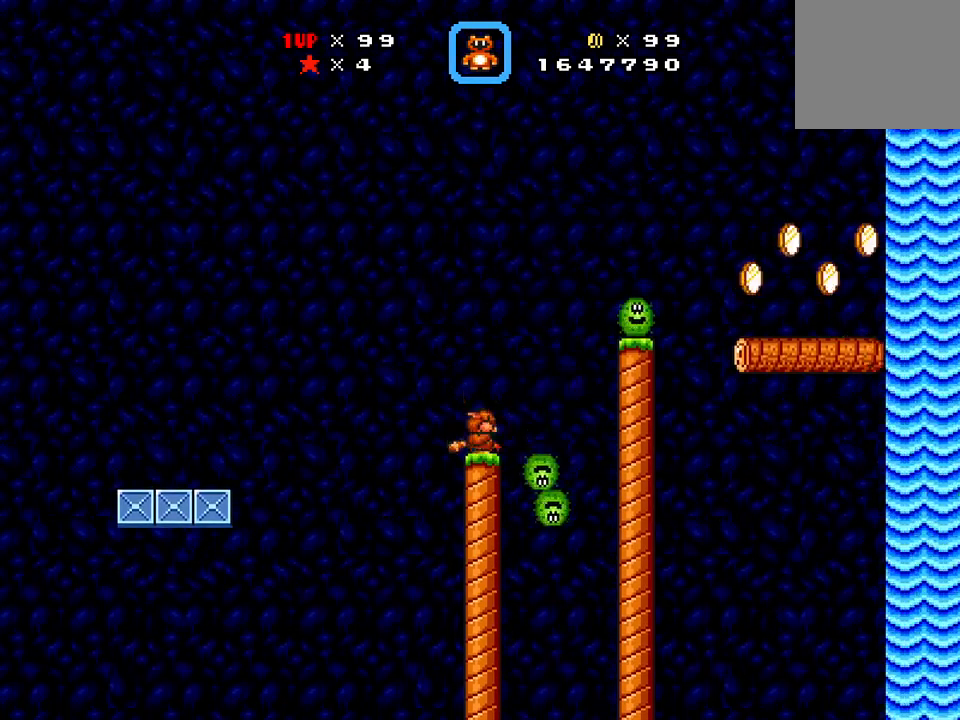
{"buttons": ["X"], "events": [[116, "X", "down"], [316, "DPAD_DOWN", "up"], [467, "A", "down"], [500, "A", "up"]]}
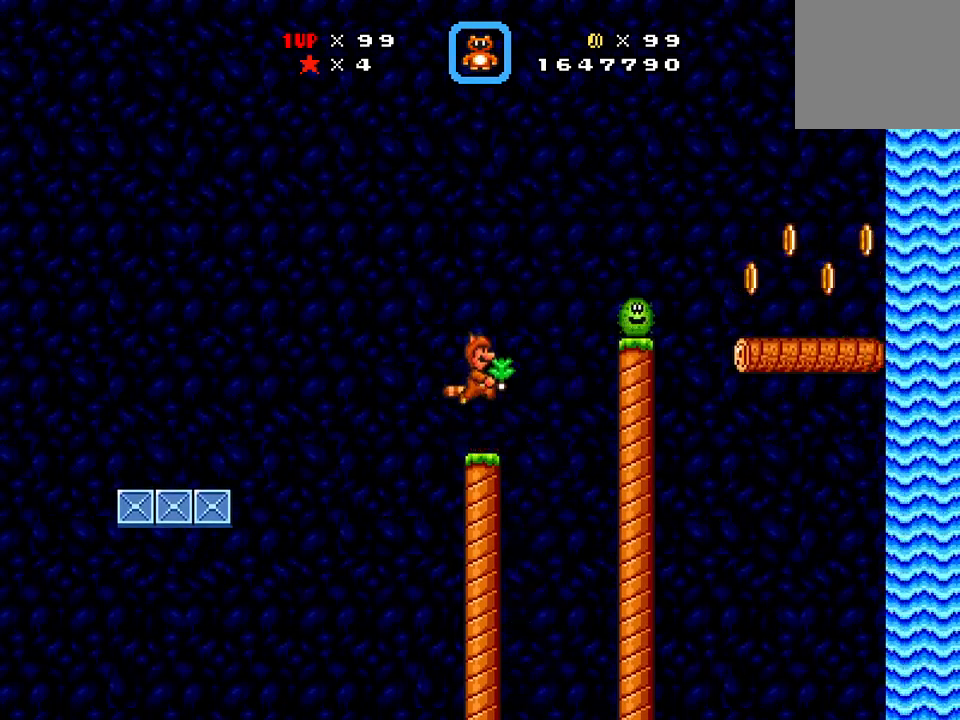
{"buttons": ["X"], "events": [[50, "X", "up"], [484, "X", "down"]]}
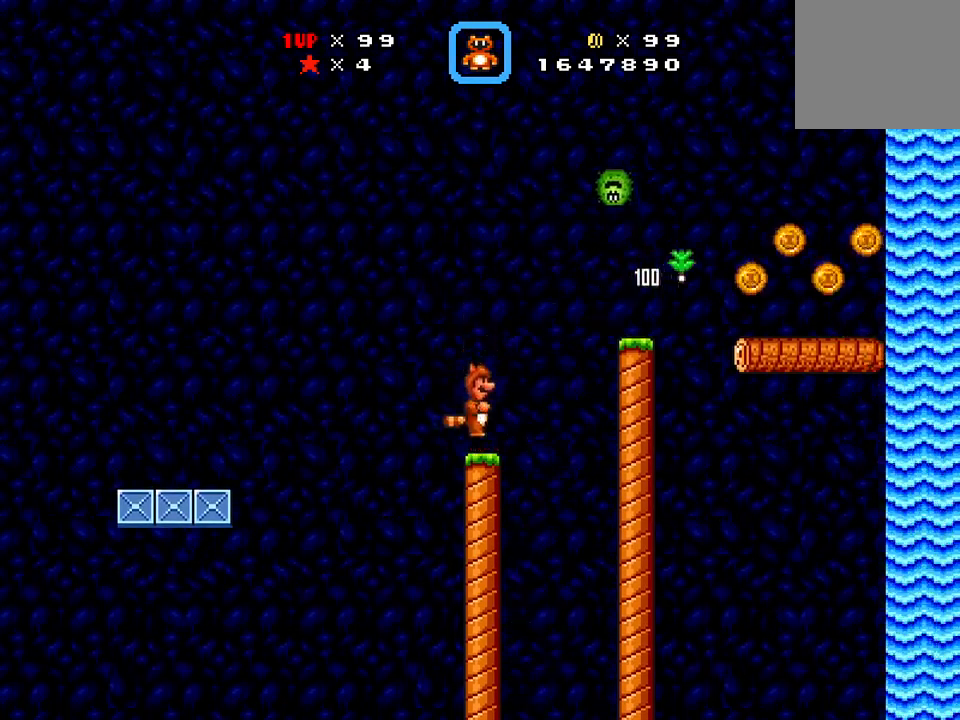
{"buttons": ["A", "X", "DPAD_RIGHT"], "events": [[166, "DPAD_RIGHT", "down"], [350, "A", "down"]]}